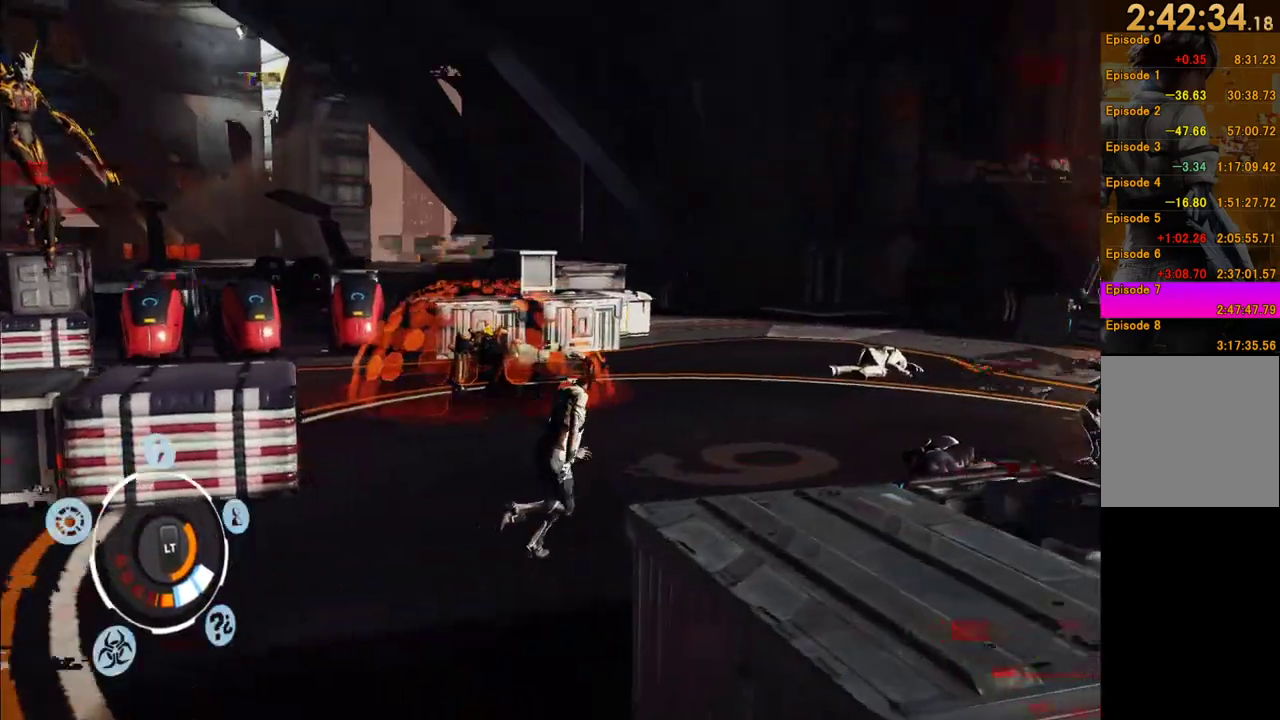
Gameplay with a controller (Xbox layout); each line is a JSON object with the inputs held at the frame after it. "events" lists button and stick changes between this image and that frame as [ms after this image, input, new state], when the widget could be followed in between. This overlay highlights the sticks when they move; stick clicks (L3 R3) are not distinguishable. Not read: L3 R3.
{"buttons": ["L2"], "left_stick": "down-left", "right_stick": "center", "events": [[67, "left_stick", "right"], [117, "L2", "down"], [350, "left_stick", "down-left"]]}
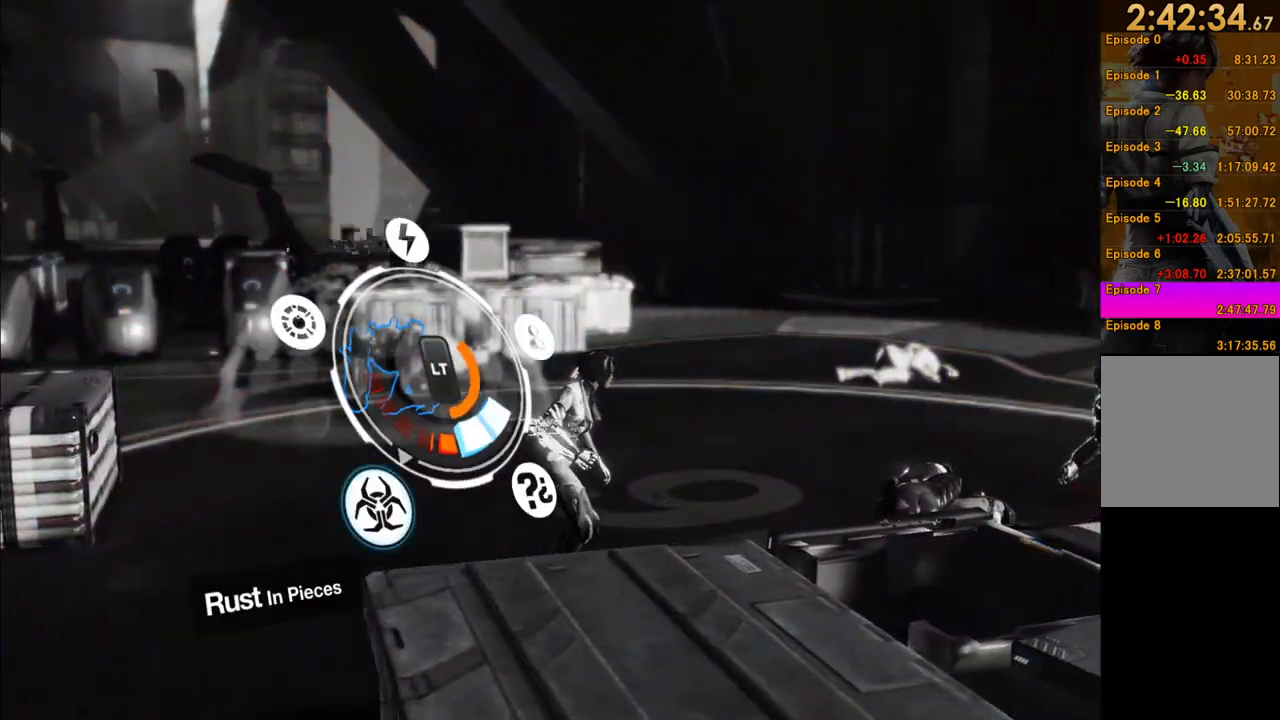
{"buttons": ["L2"], "left_stick": "down-left", "right_stick": "center", "events": []}
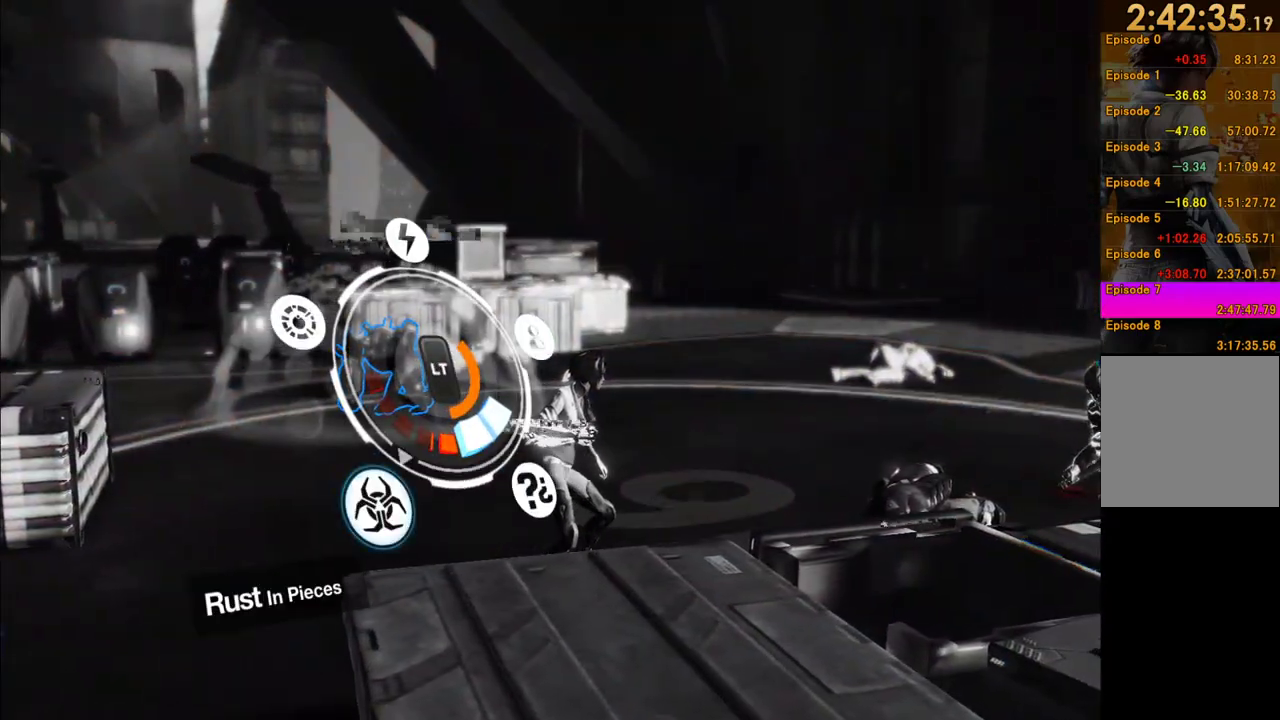
{"buttons": ["L2"], "left_stick": "down-left", "right_stick": "center", "events": [[300, "A", "down"], [433, "A", "up"]]}
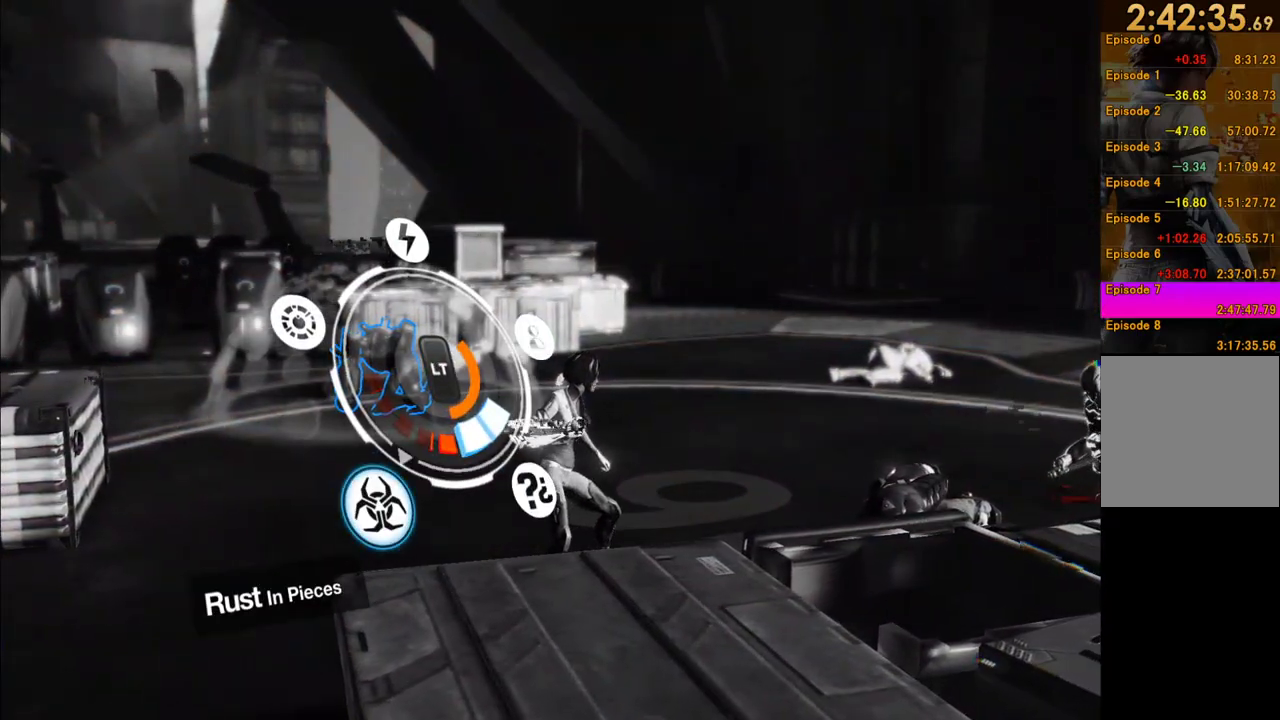
{"buttons": ["L2"], "left_stick": "down-left", "right_stick": "center", "events": []}
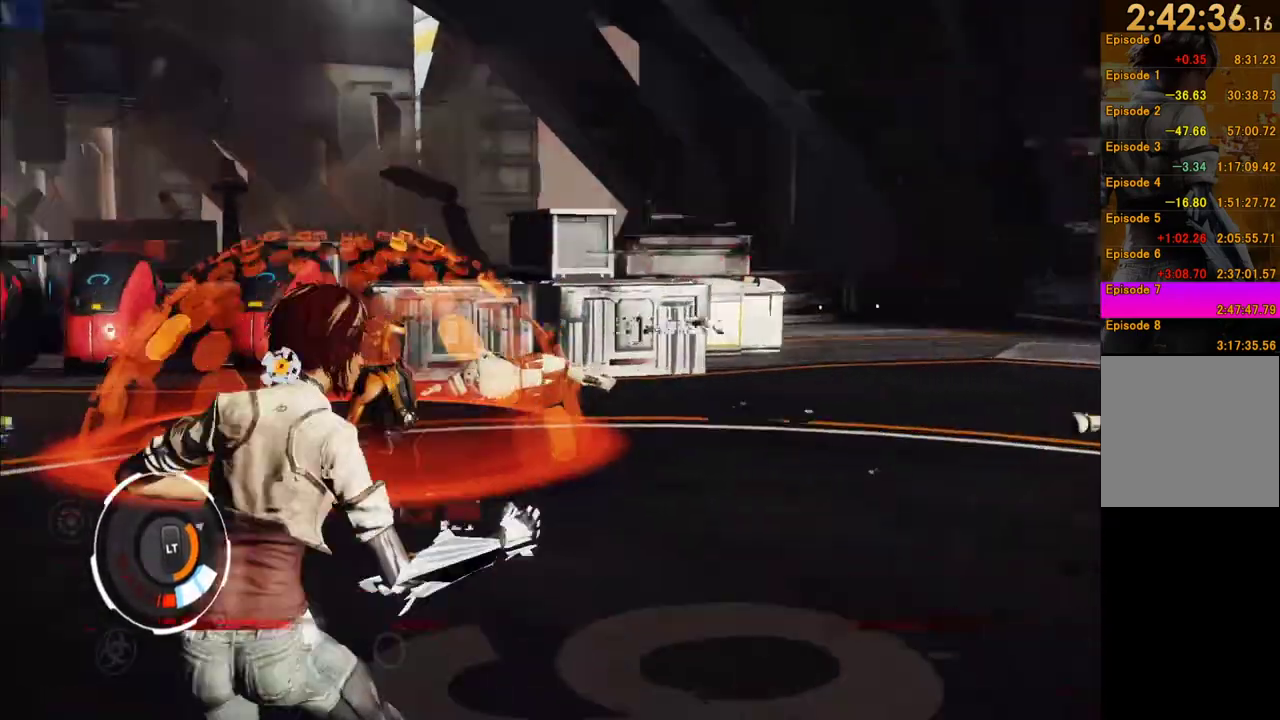
{"buttons": [], "left_stick": "down-left", "right_stick": "center", "events": [[467, "L2", "up"]]}
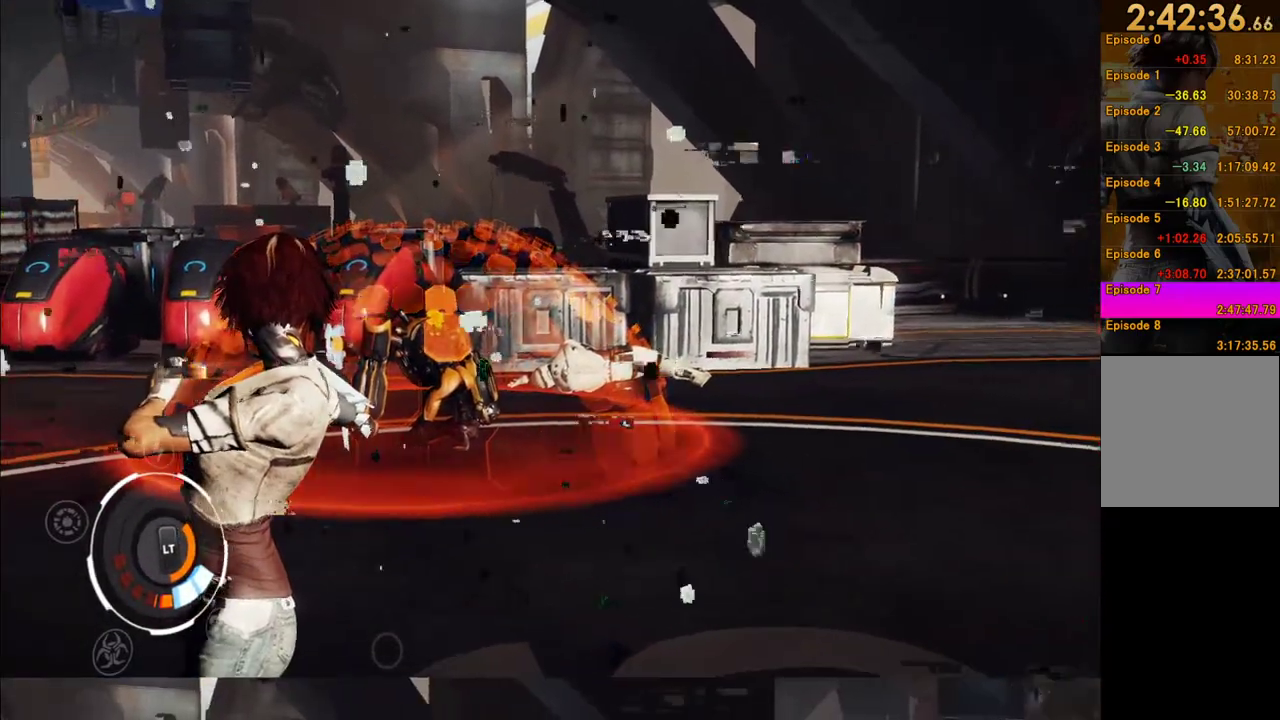
{"buttons": [], "left_stick": "down-left", "right_stick": "right", "events": [[100, "left_stick", "down"], [150, "left_stick", "center"], [350, "right_stick", "right"], [450, "left_stick", "down-left"]]}
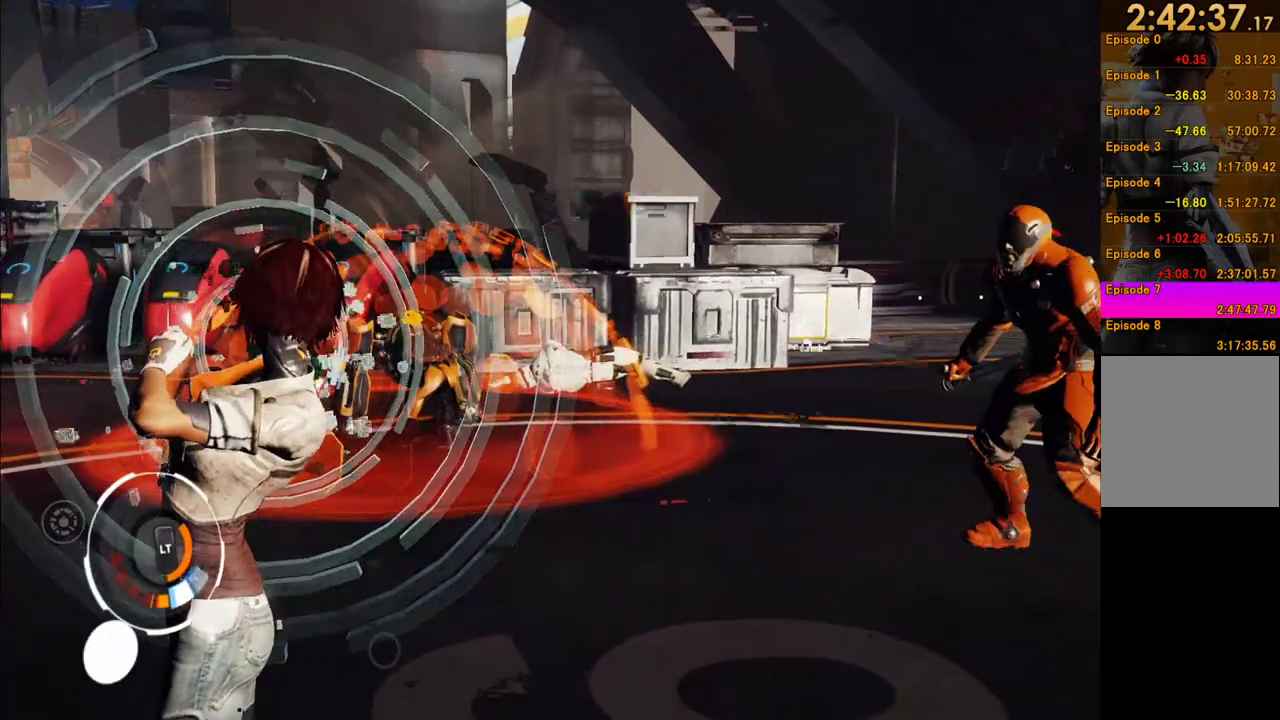
{"buttons": [], "left_stick": "down-left", "right_stick": "center", "events": [[433, "right_stick", "center"]]}
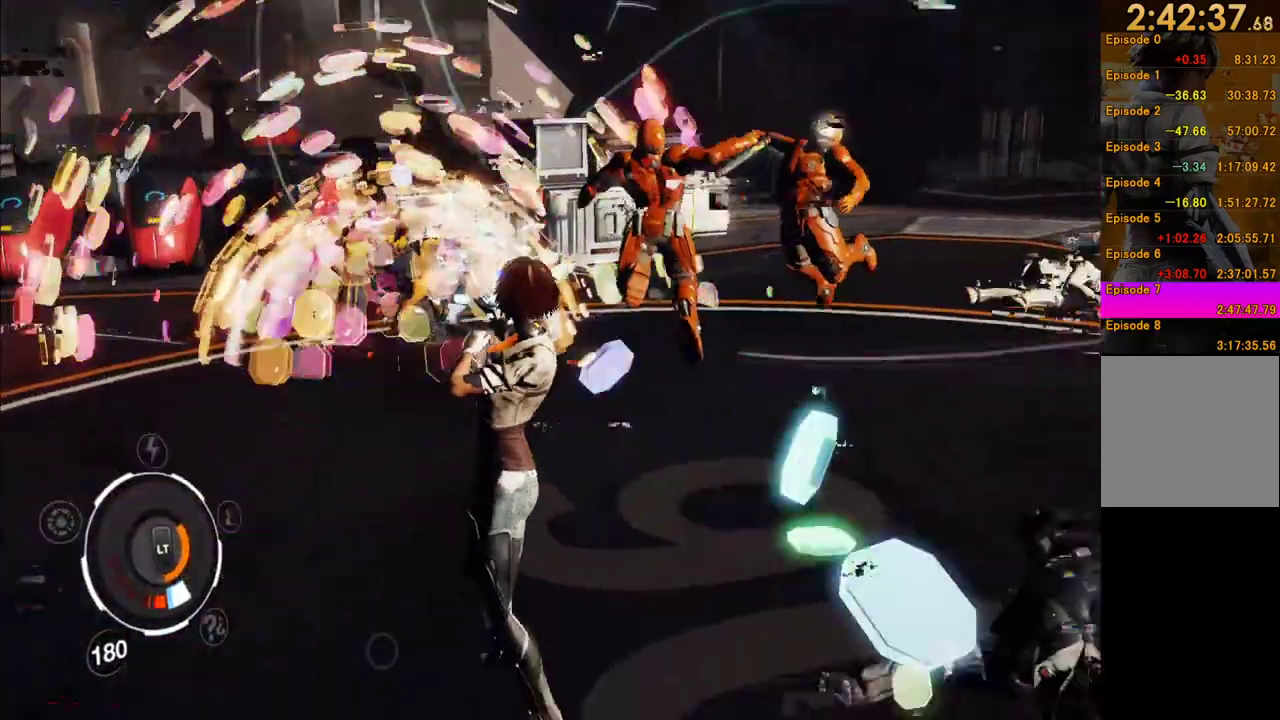
{"buttons": [], "left_stick": "down-left", "right_stick": "center", "events": [[83, "A", "down"], [200, "A", "up"]]}
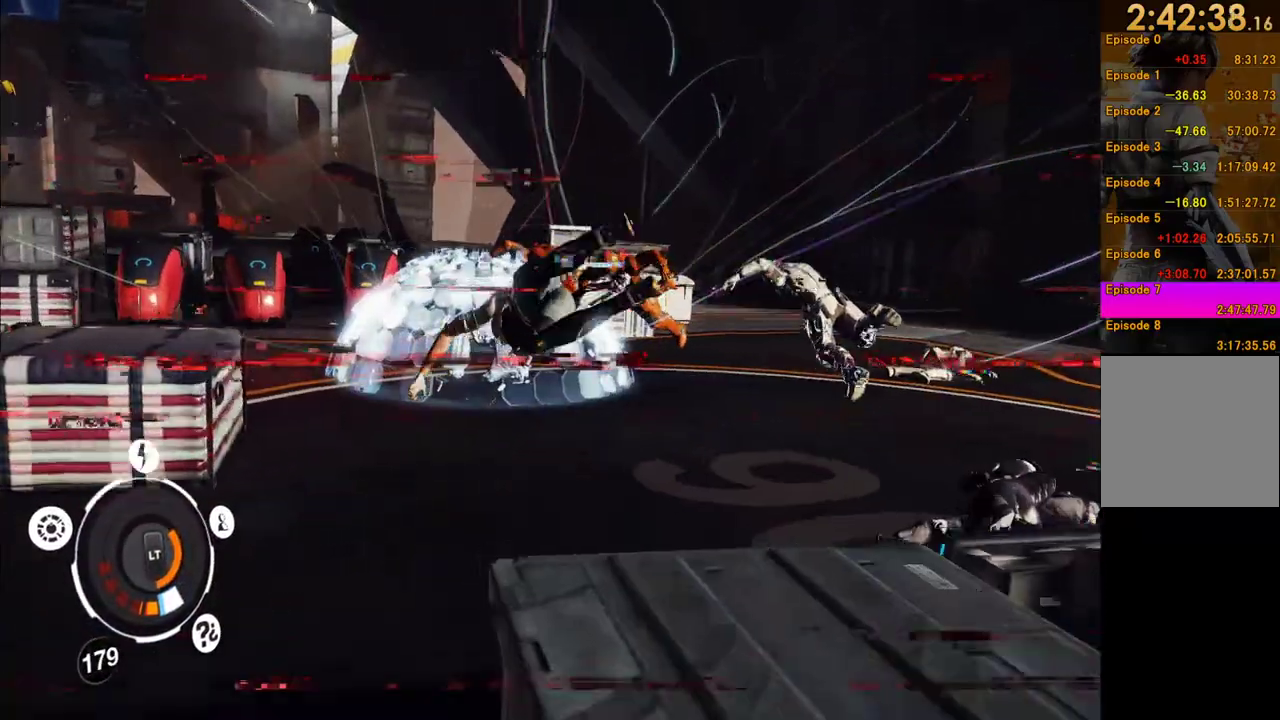
{"buttons": ["L2"], "left_stick": "down-left", "right_stick": "center", "events": [[450, "L2", "down"]]}
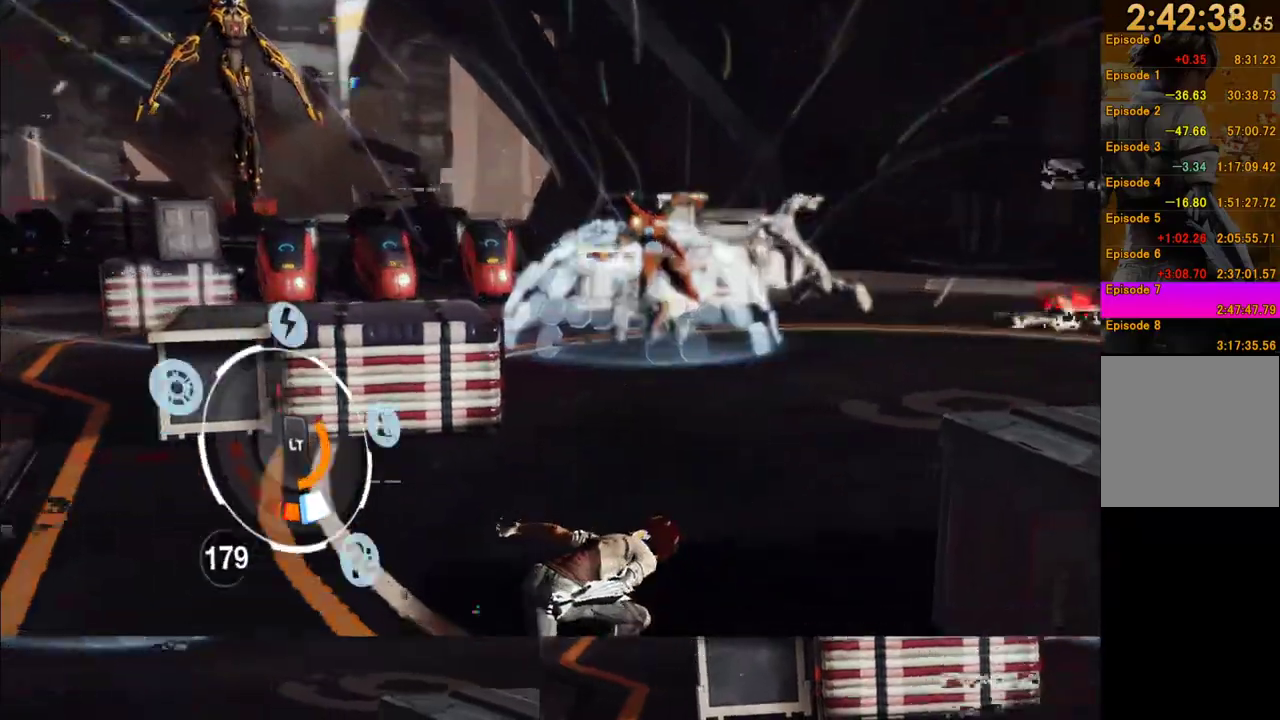
{"buttons": ["L2"], "left_stick": "down", "right_stick": "center", "events": [[17, "left_stick", "down"]]}
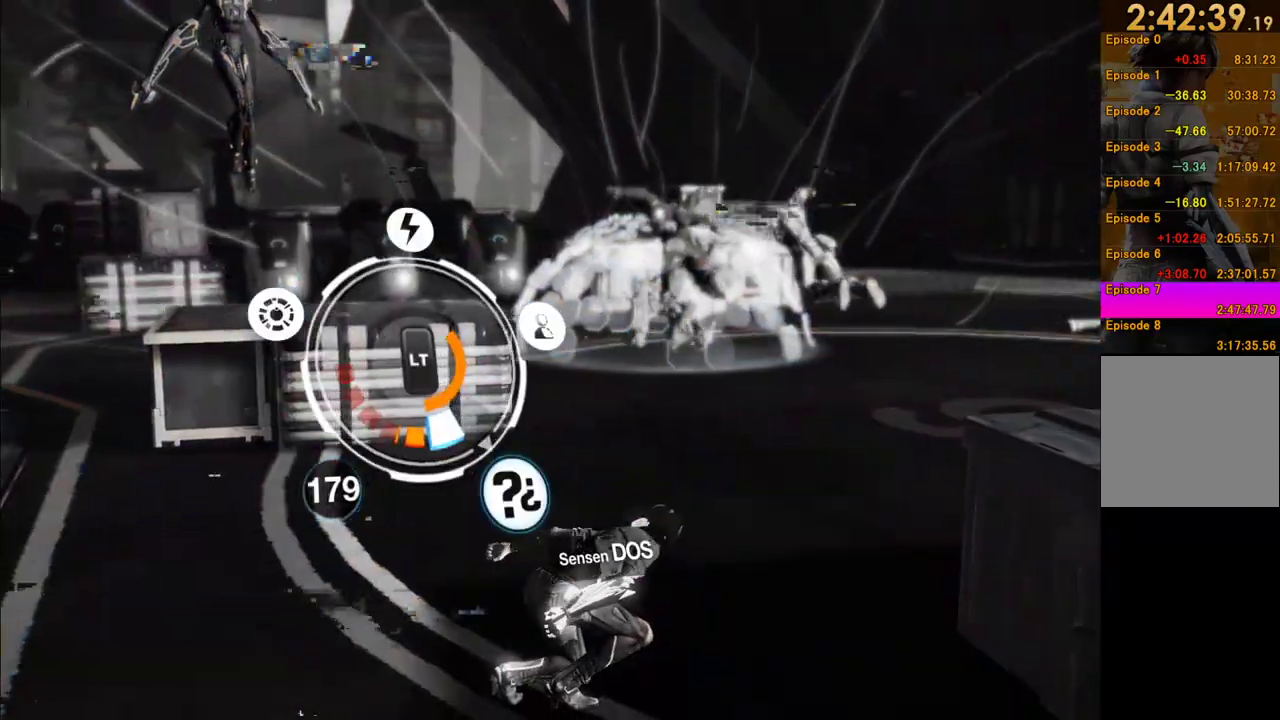
{"buttons": ["L2"], "left_stick": "down", "right_stick": "center", "events": []}
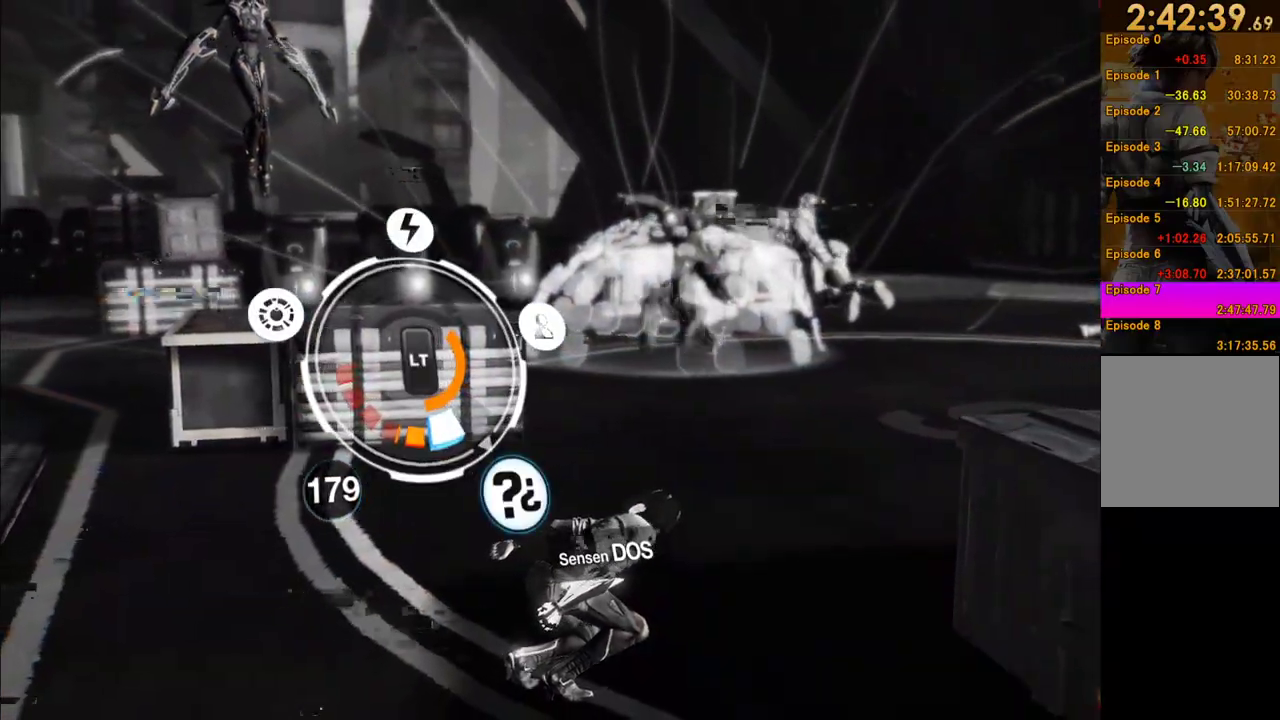
{"buttons": ["L2"], "left_stick": "down", "right_stick": "center", "events": [[250, "A", "down"], [367, "A", "up"]]}